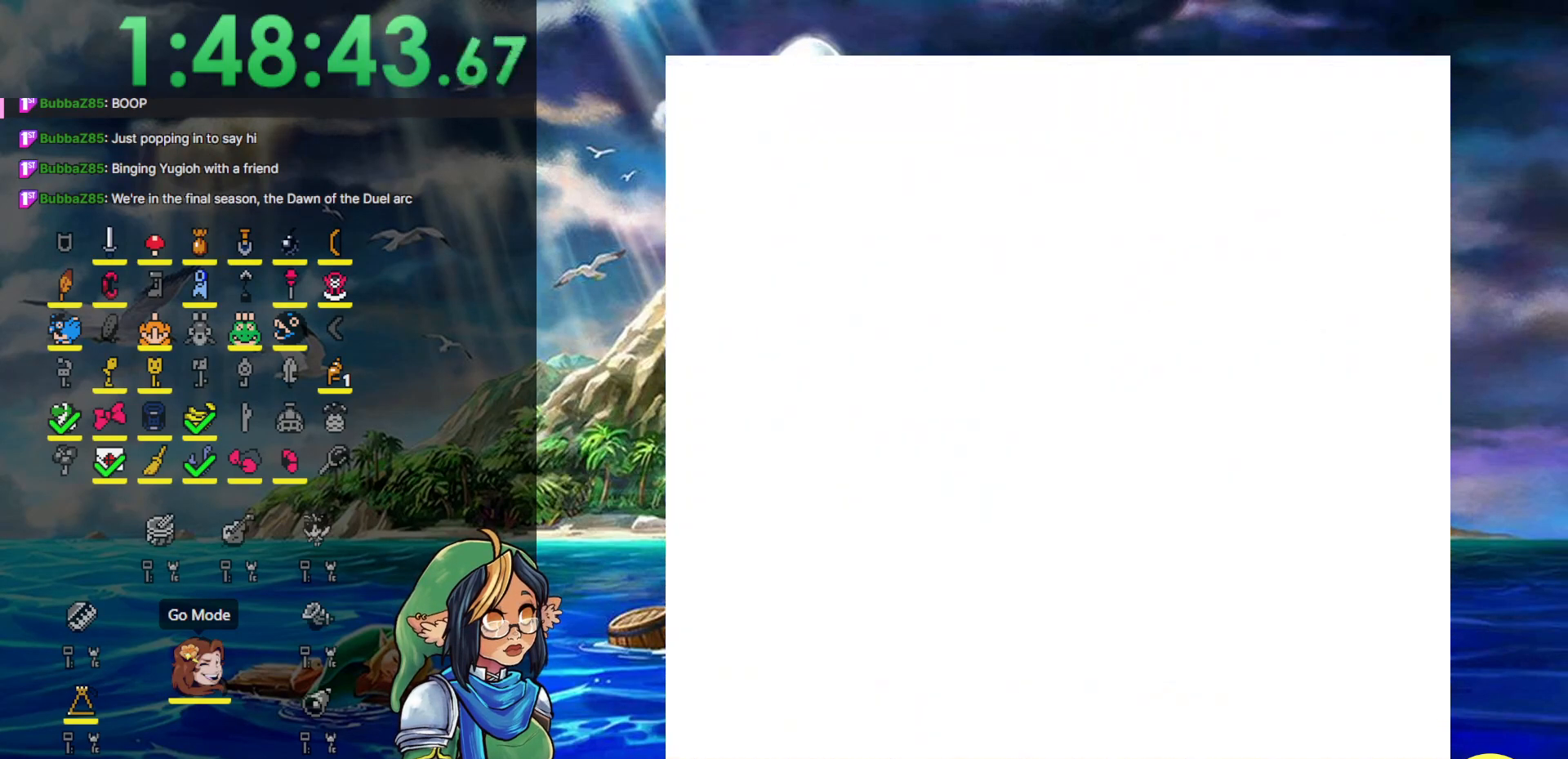
Gameplay with a controller (Nintendo layout); each line is a JSON object with the inputs held at the frame after it. "events" lists button and stick changes between this image and that frame as [ms after this image, input, new state], when the widget could be followed in between. Not read: L3 R3.
{"buttons": [], "events": []}
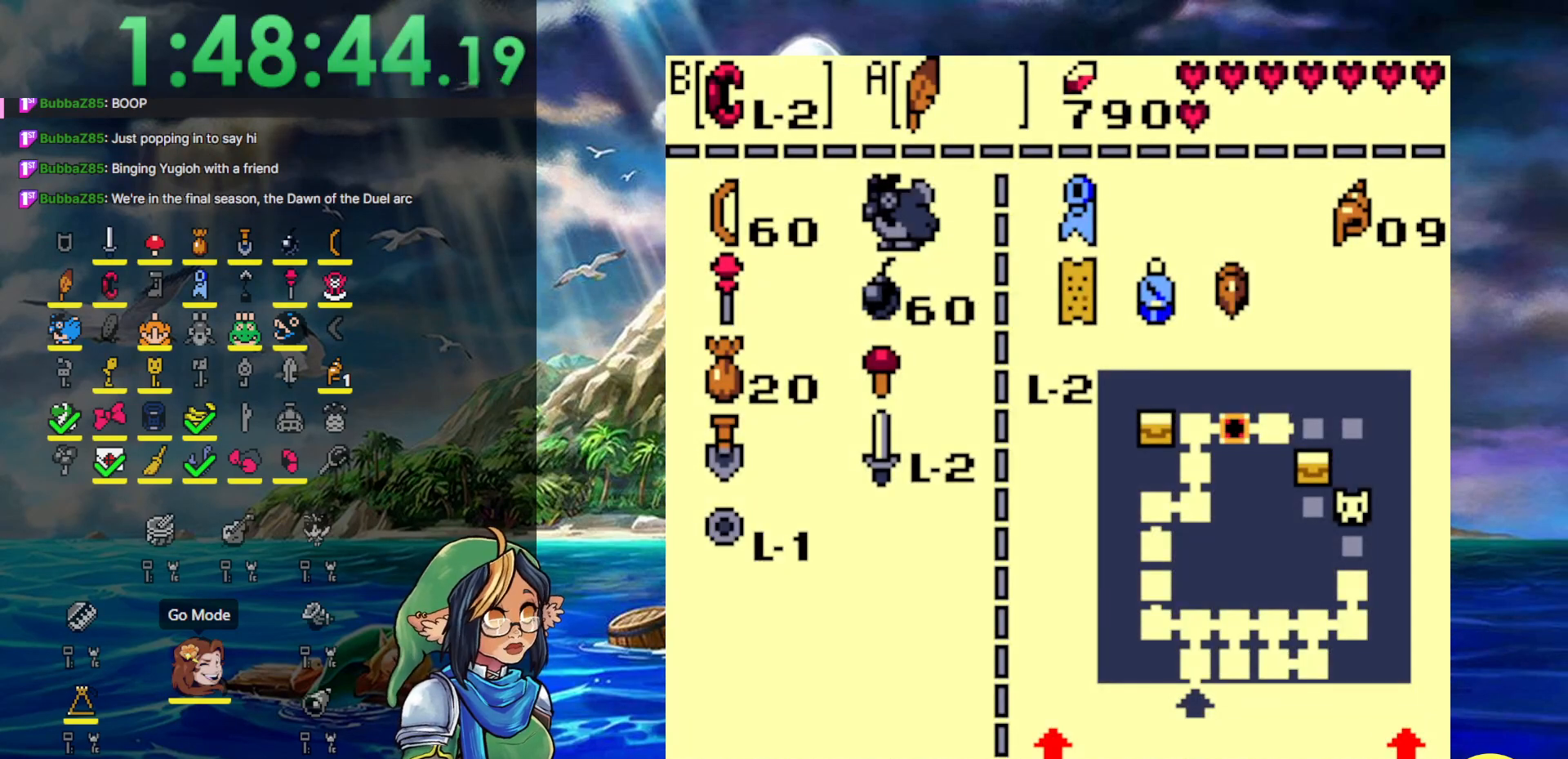
{"buttons": ["DPAD_DOWN"], "events": [[133, "DPAD_DOWN", "down"], [267, "DPAD_DOWN", "up"], [383, "DPAD_DOWN", "down"]]}
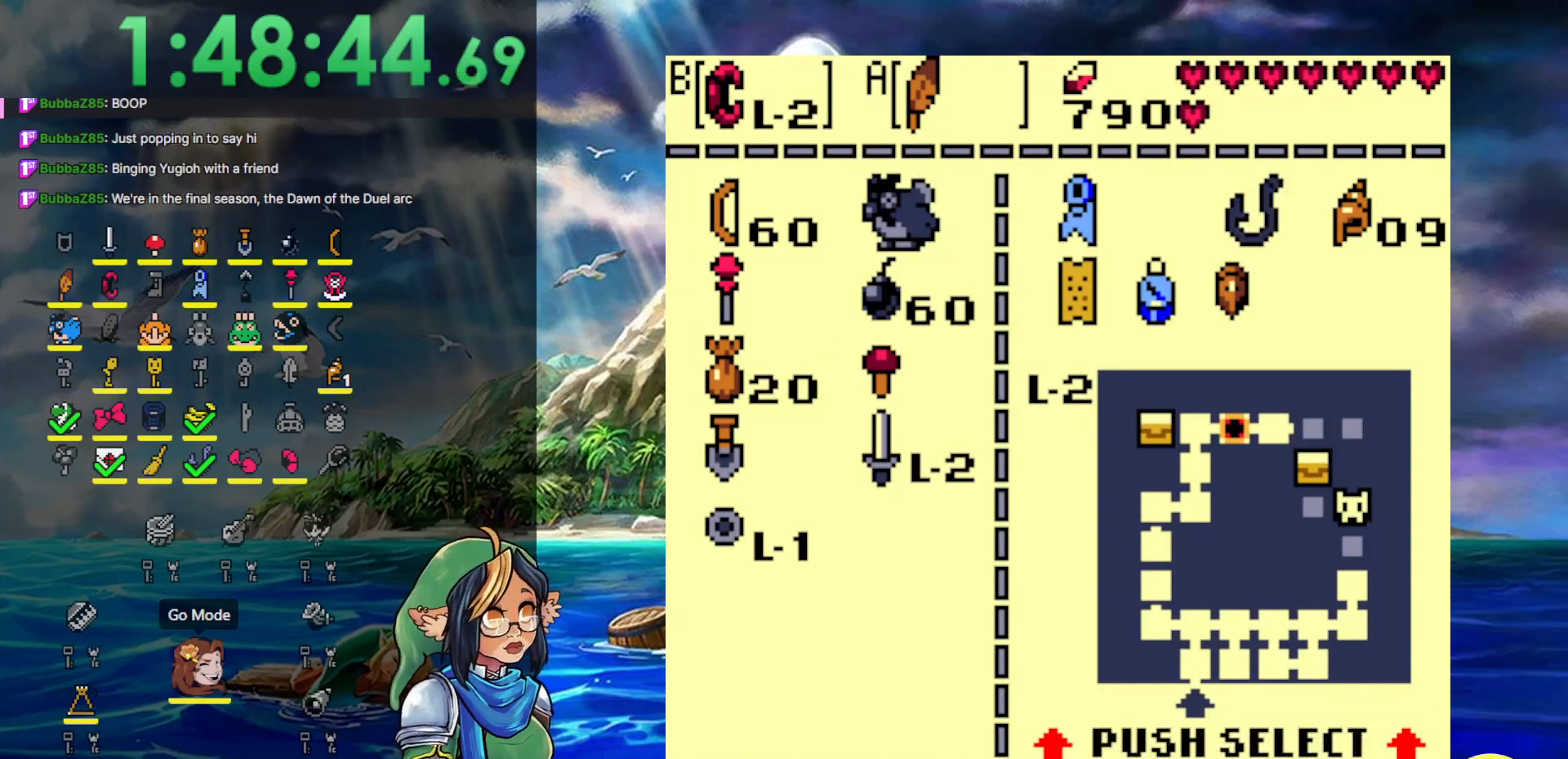
{"buttons": [], "events": [[17, "DPAD_DOWN", "up"], [67, "DPAD_RIGHT", "down"], [200, "DPAD_RIGHT", "up"], [283, "B", "down"], [417, "B", "up"]]}
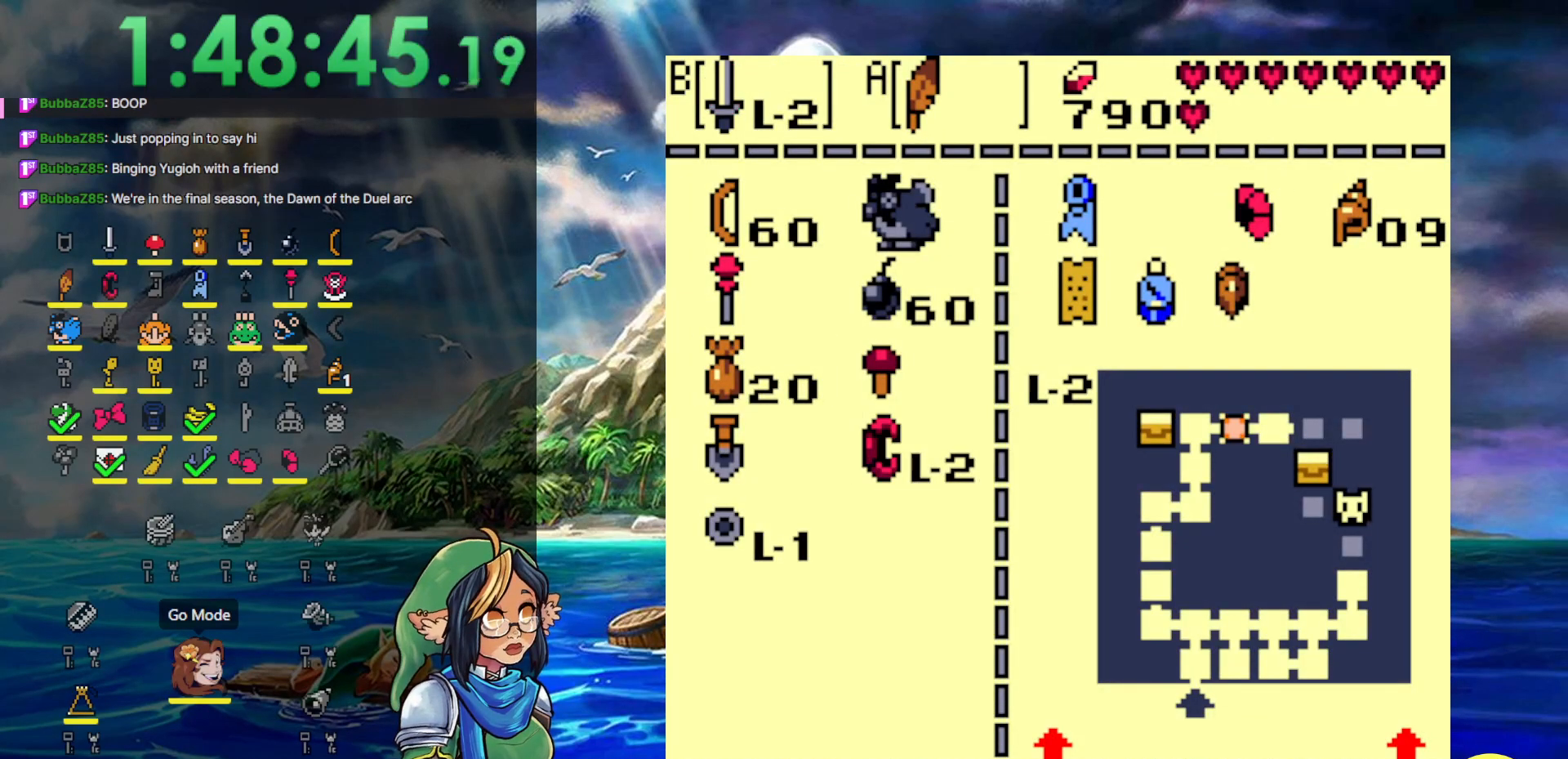
{"buttons": ["DPAD_LEFT"], "events": [[117, "START", "down"], [283, "START", "up"], [317, "DPAD_LEFT", "down"]]}
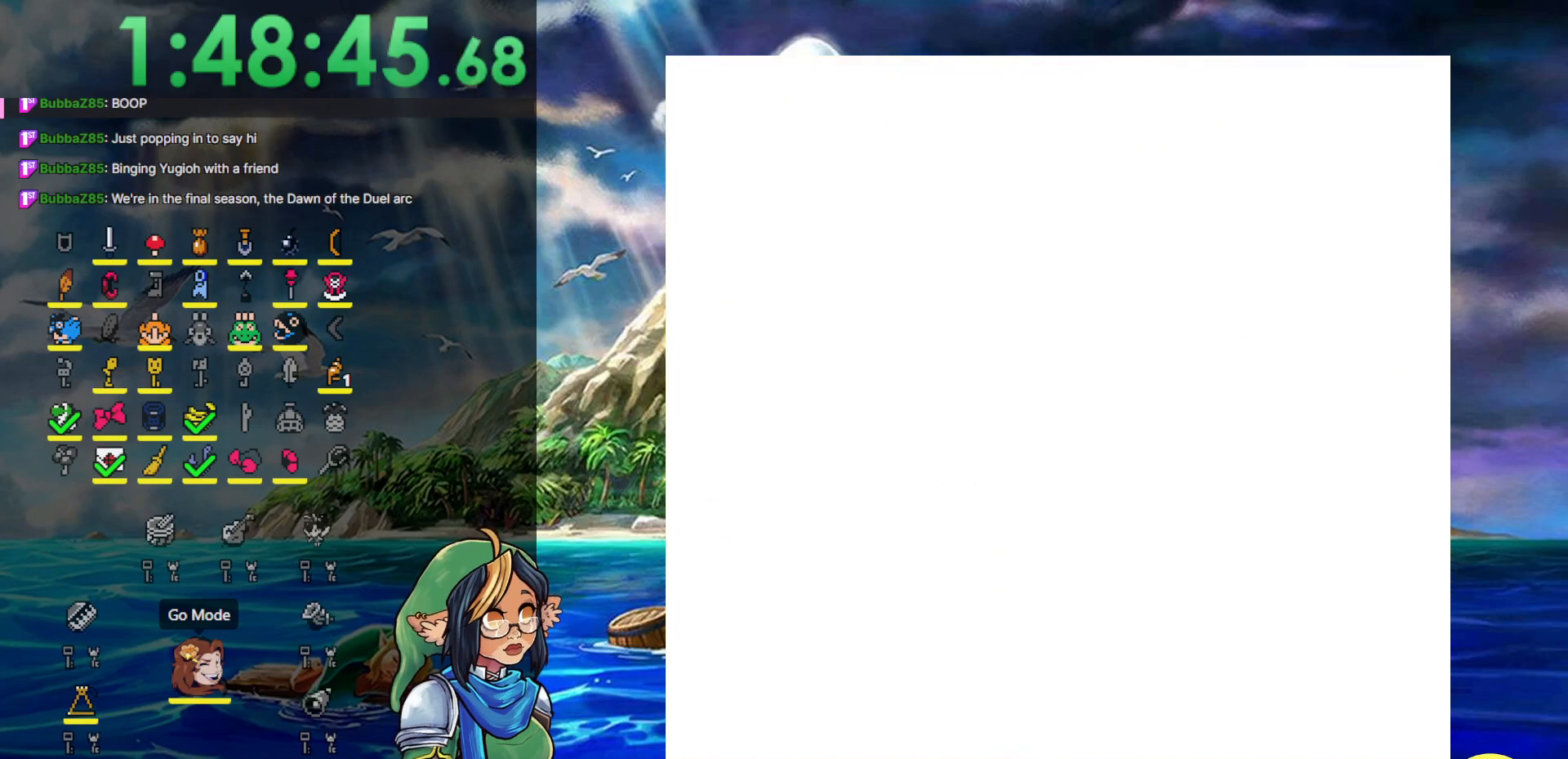
{"buttons": ["DPAD_LEFT"], "events": []}
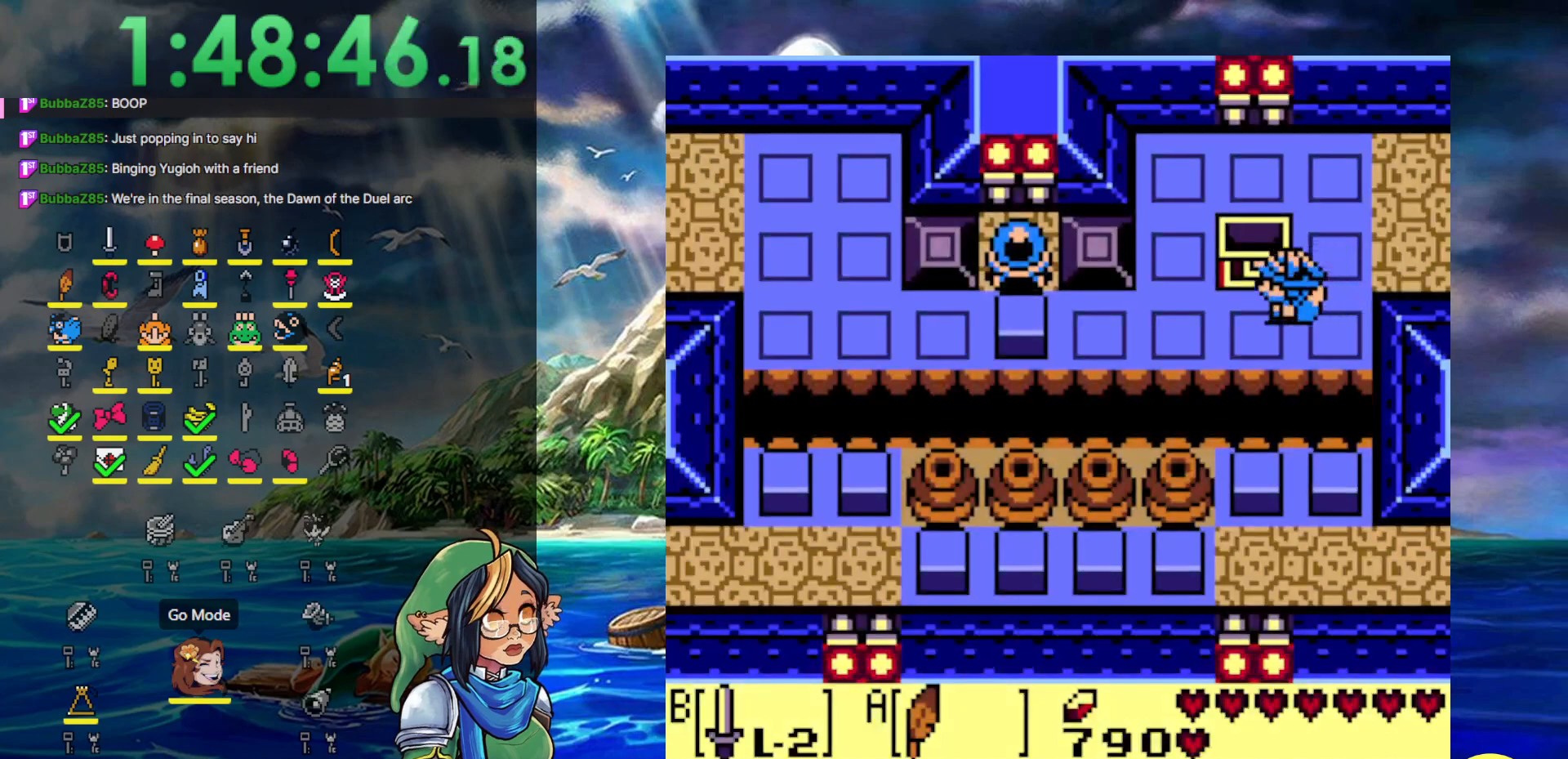
{"buttons": ["DPAD_UP", "DPAD_LEFT"], "events": [[67, "DPAD_DOWN", "down"], [67, "DPAD_LEFT", "up"], [183, "DPAD_DOWN", "up"], [183, "DPAD_LEFT", "down"], [450, "DPAD_UP", "down"]]}
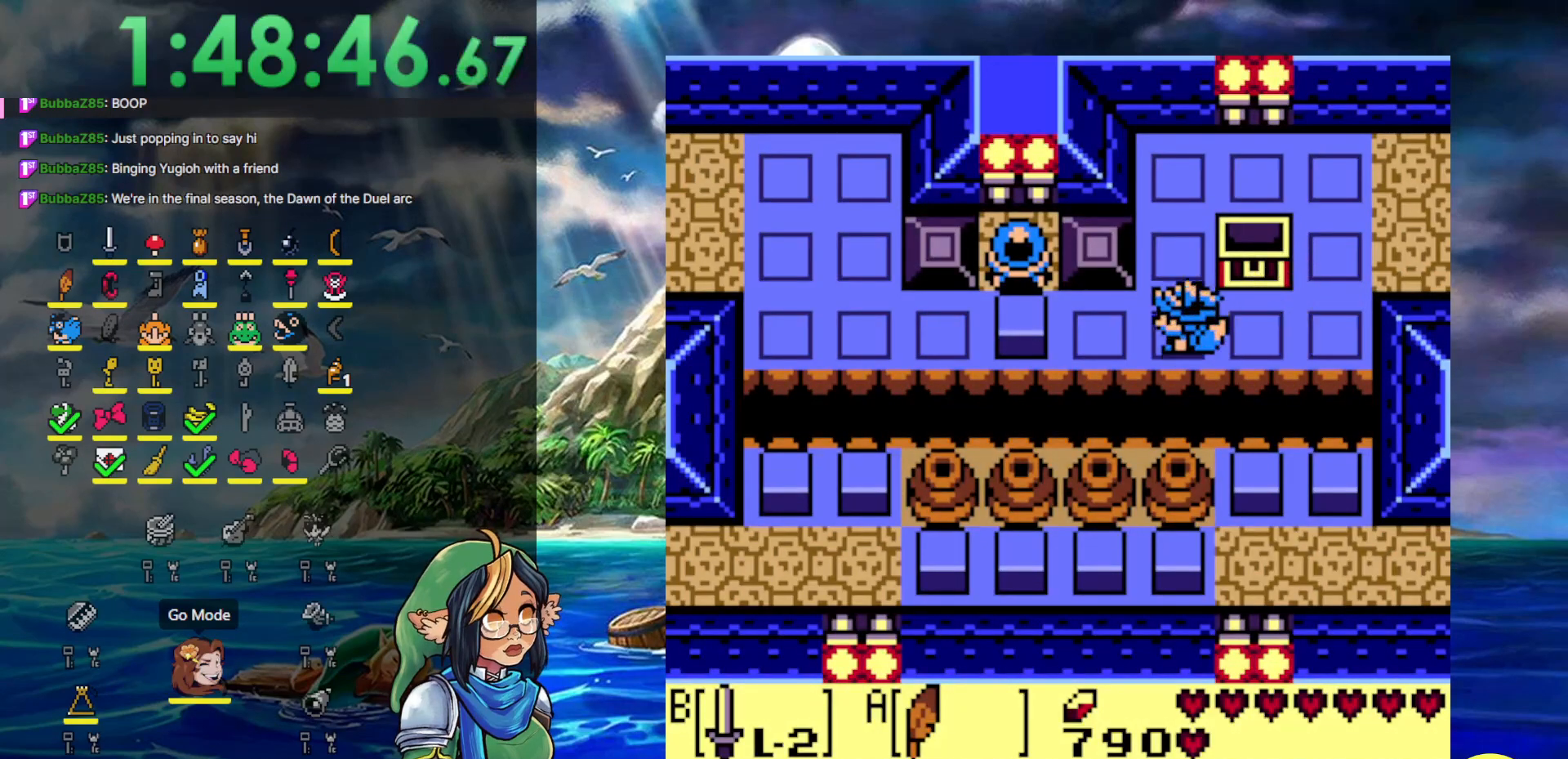
{"buttons": ["B"], "events": [[67, "DPAD_UP", "up"], [417, "B", "down"], [417, "DPAD_LEFT", "up"]]}
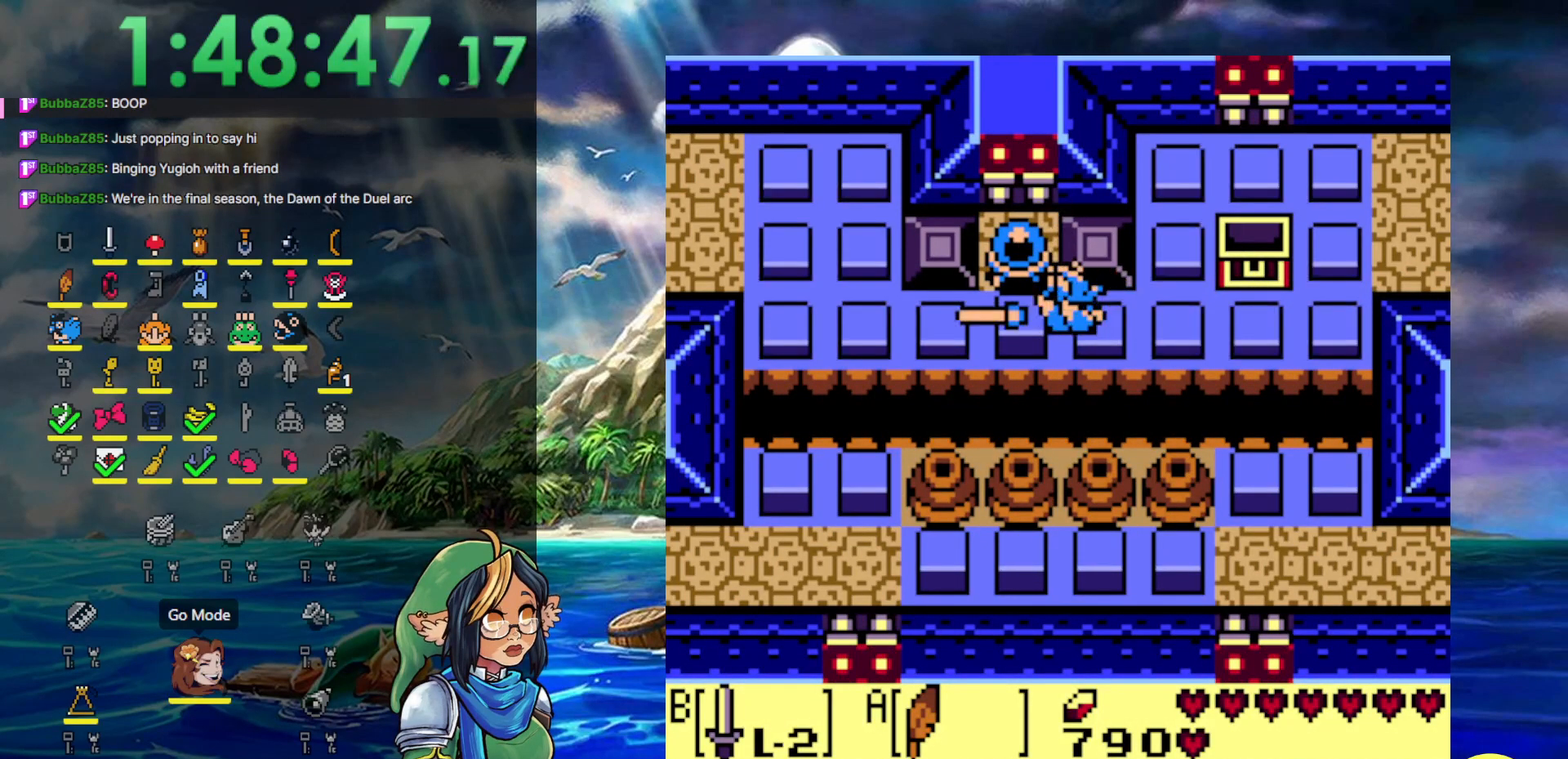
{"buttons": ["DPAD_RIGHT"], "events": [[83, "B", "up"], [83, "DPAD_RIGHT", "down"]]}
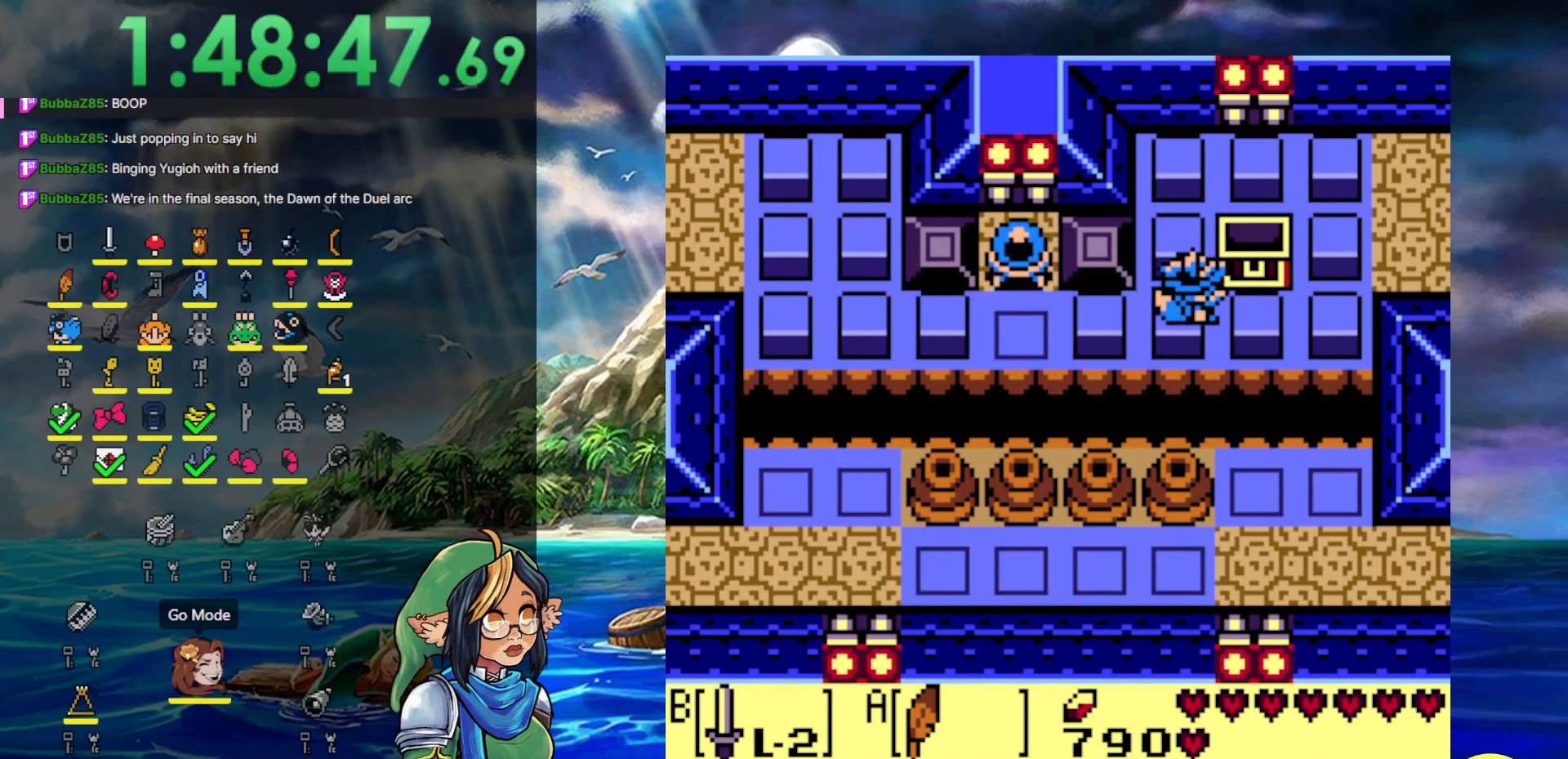
{"buttons": ["DPAD_UP", "DPAD_RIGHT"], "events": [[383, "DPAD_UP", "down"]]}
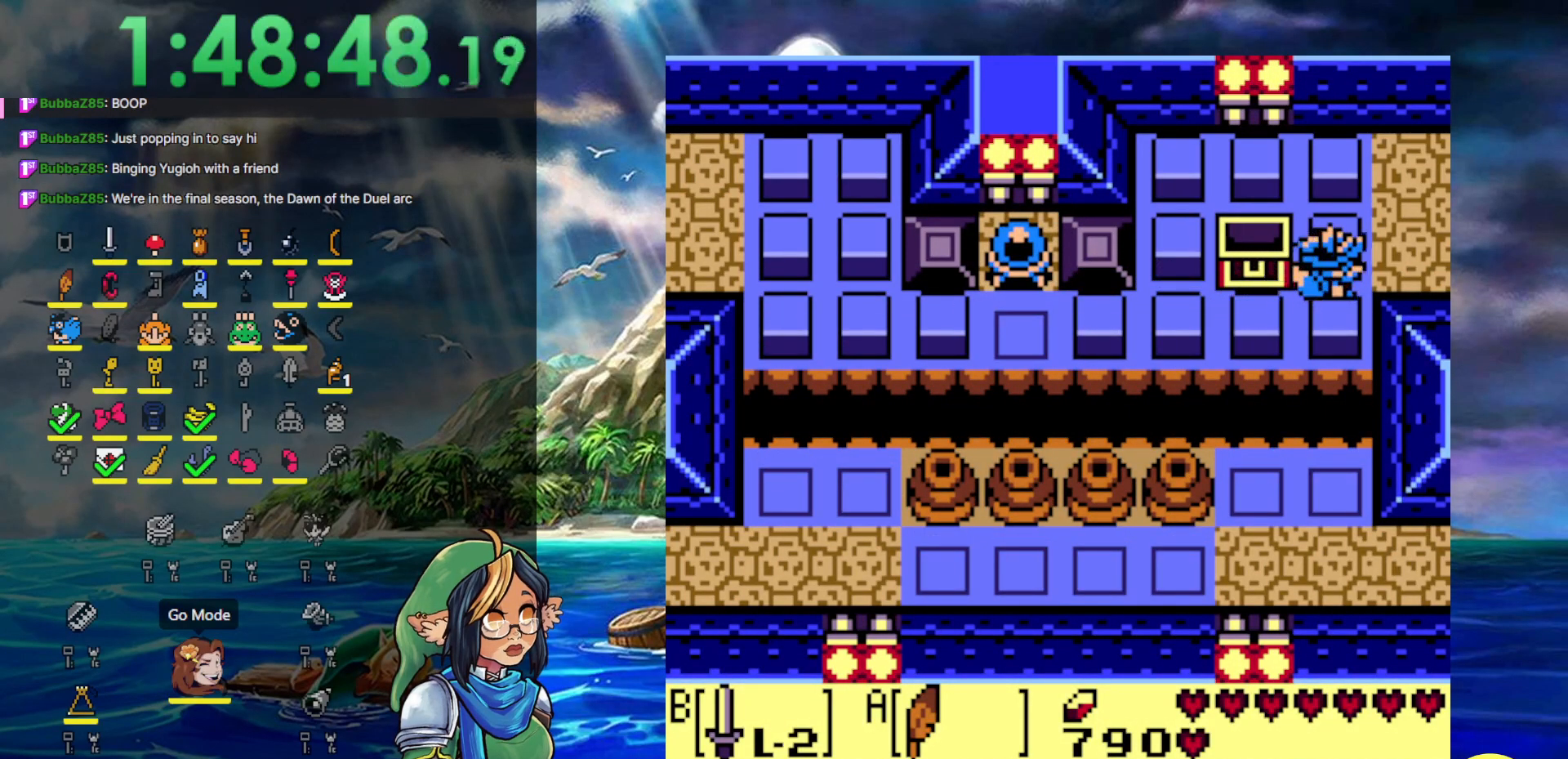
{"buttons": ["DPAD_RIGHT"], "events": [[200, "DPAD_UP", "up"]]}
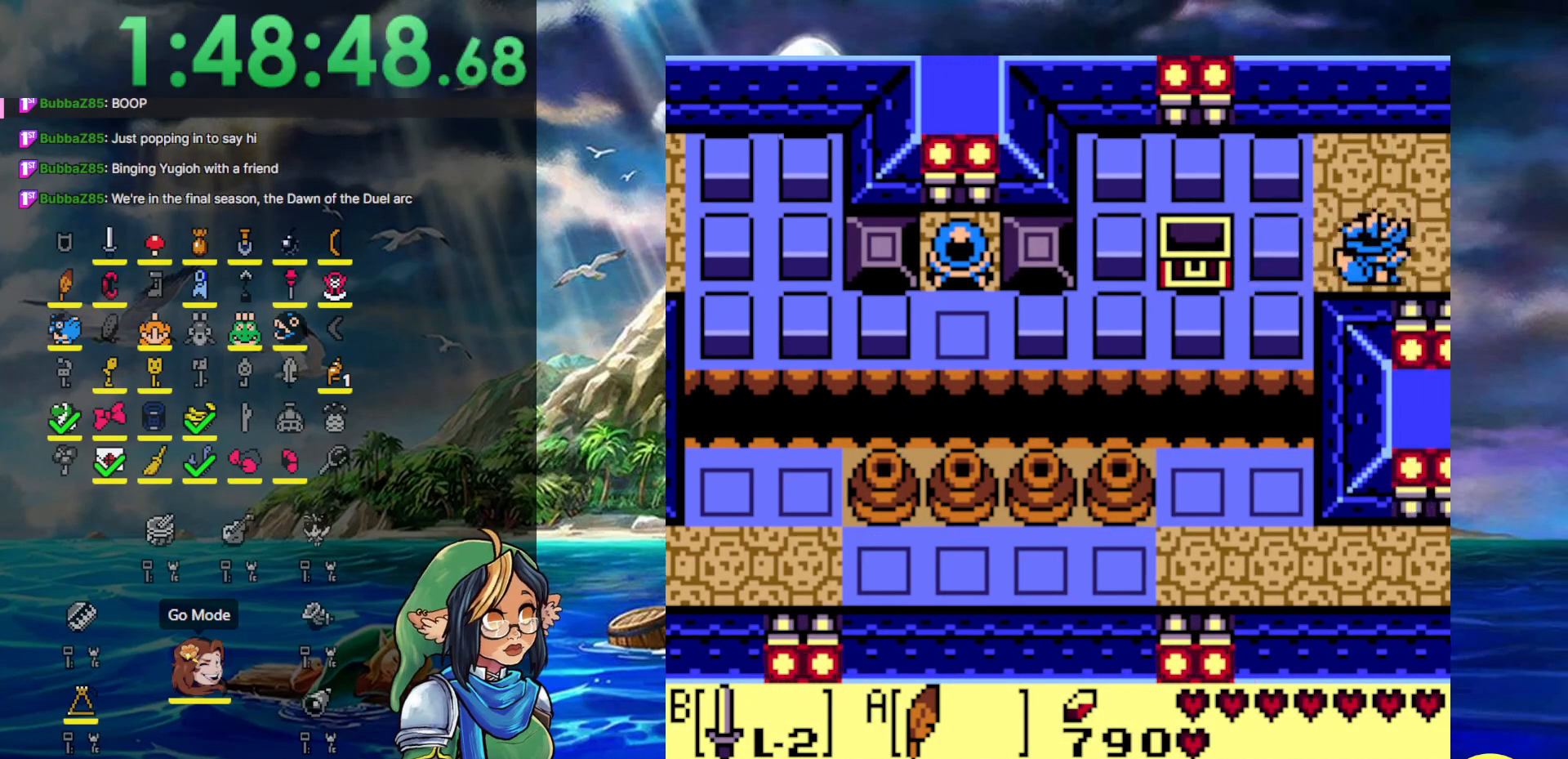
{"buttons": ["DPAD_RIGHT"], "events": []}
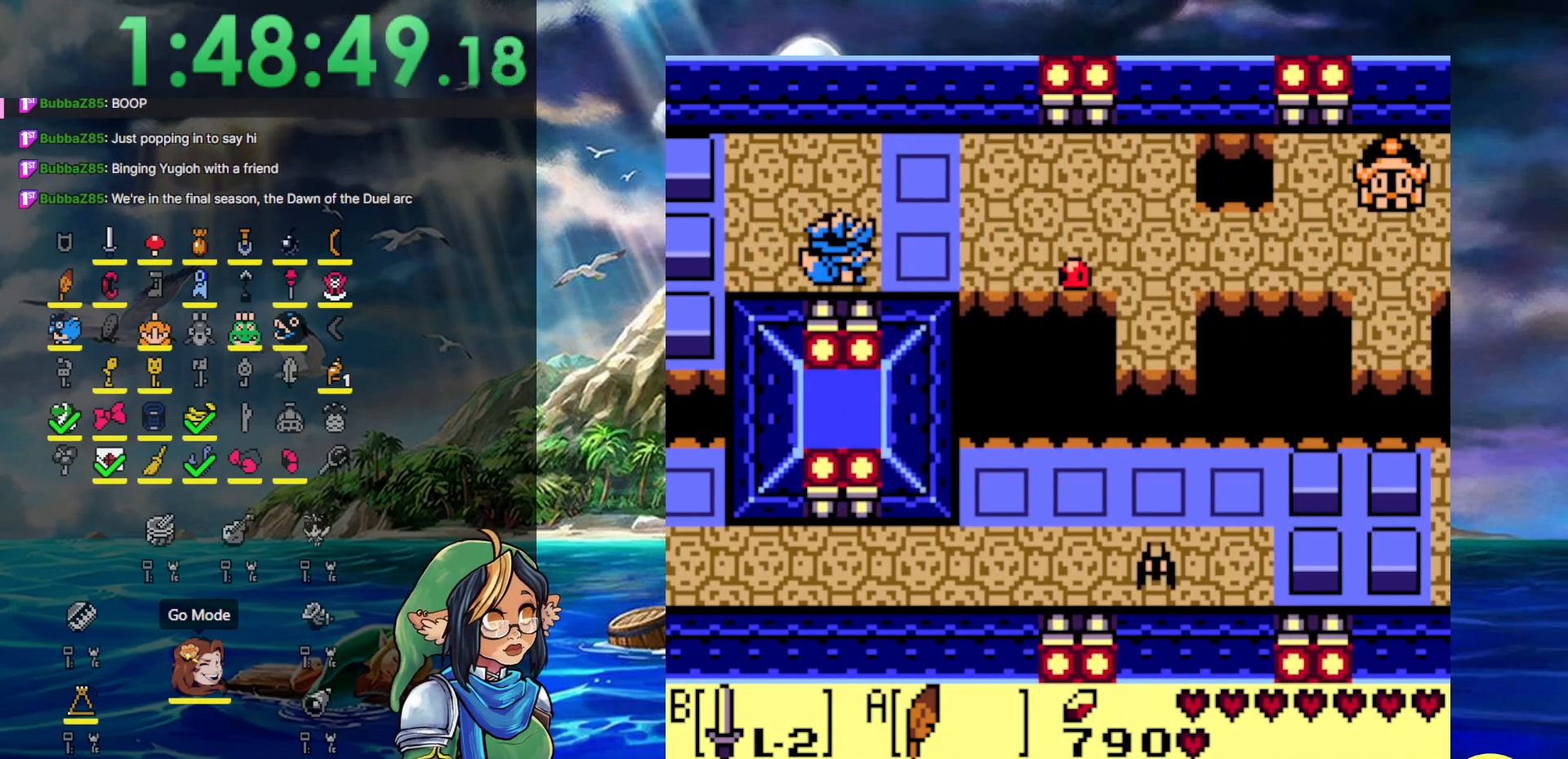
{"buttons": ["B", "DPAD_RIGHT"], "events": [[500, "B", "down"]]}
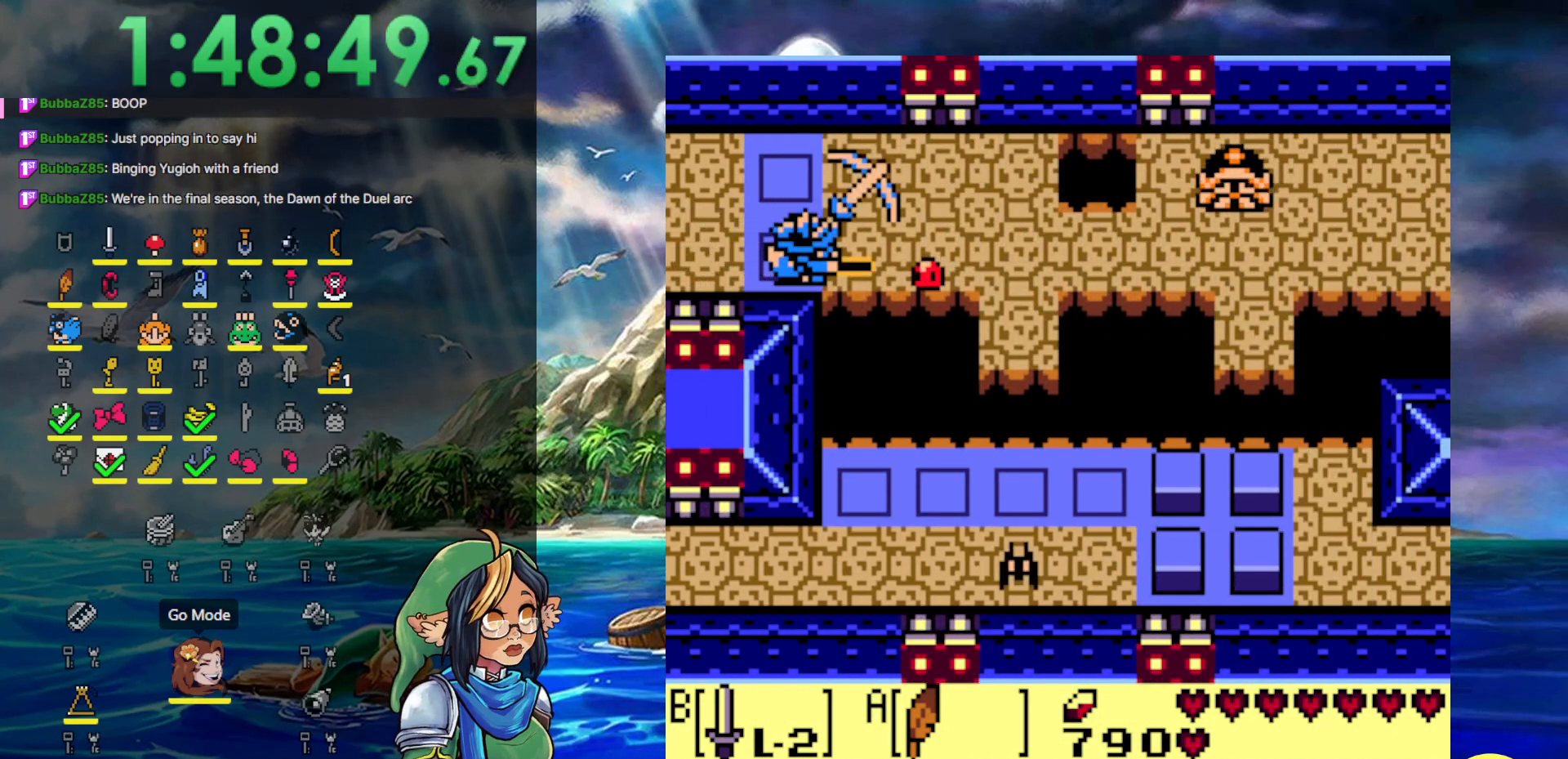
{"buttons": ["DPAD_RIGHT"], "events": [[233, "B", "up"]]}
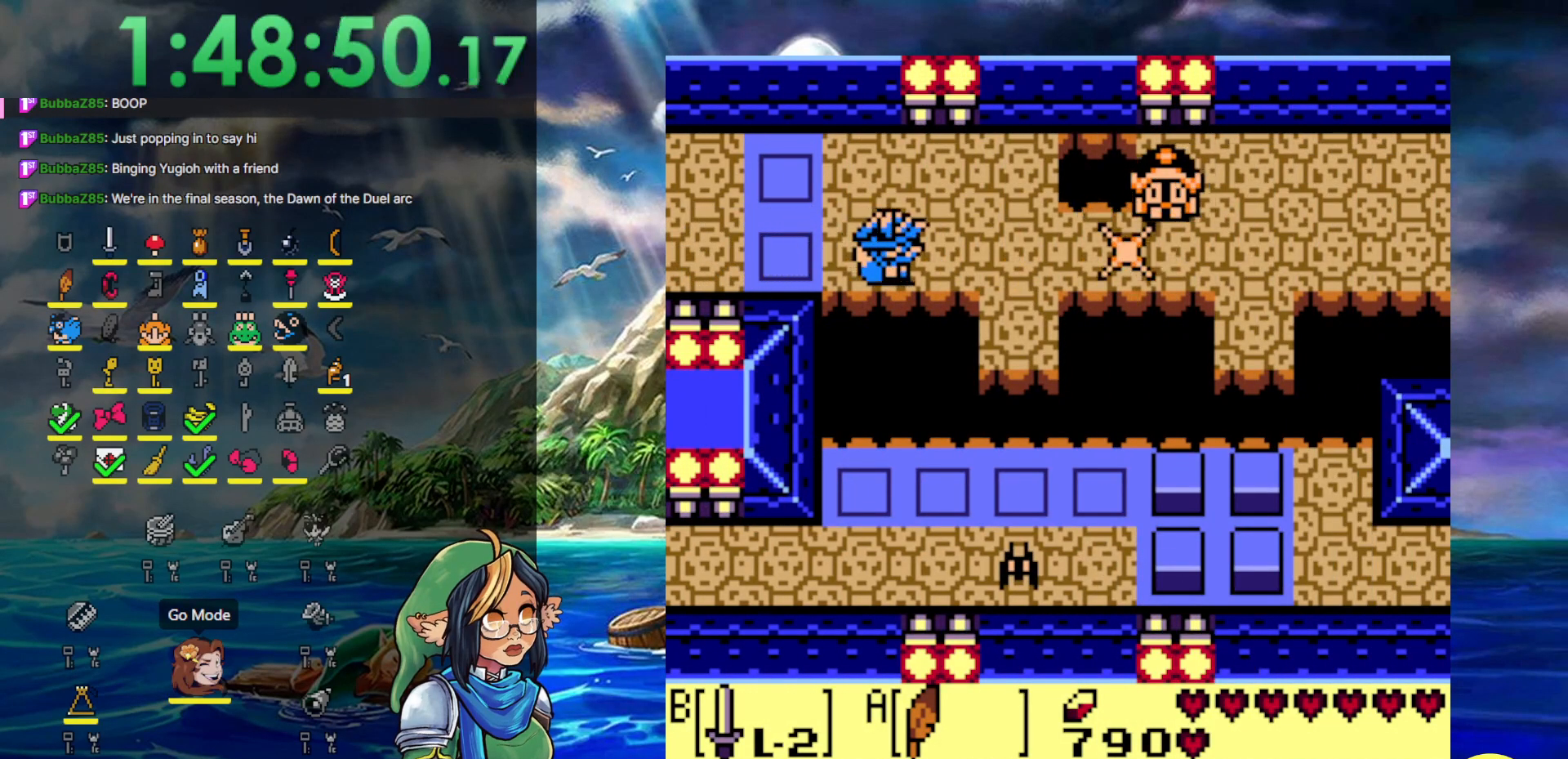
{"buttons": ["DPAD_RIGHT"], "events": []}
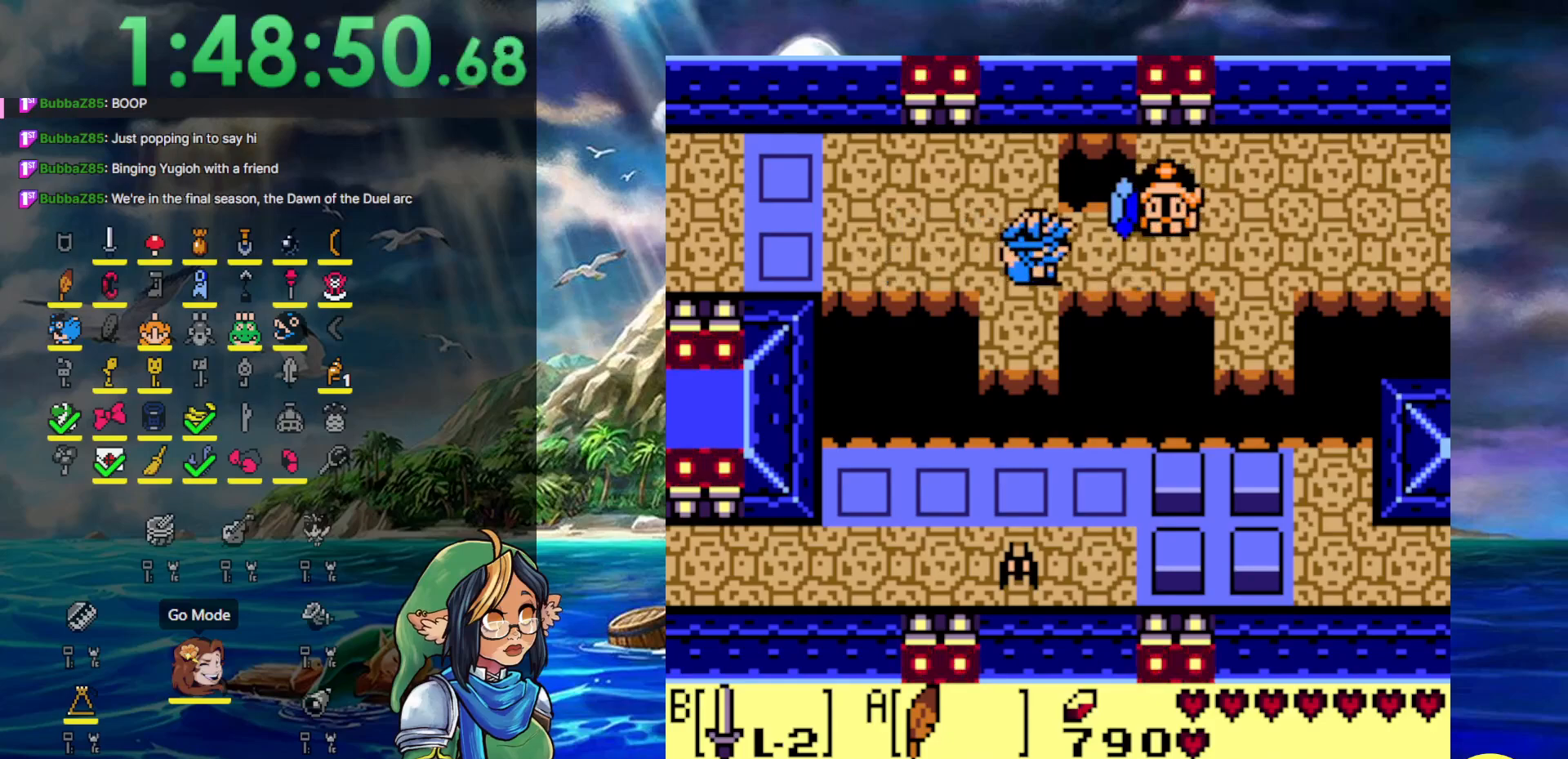
{"buttons": ["A", "DPAD_RIGHT"], "events": [[267, "A", "down"]]}
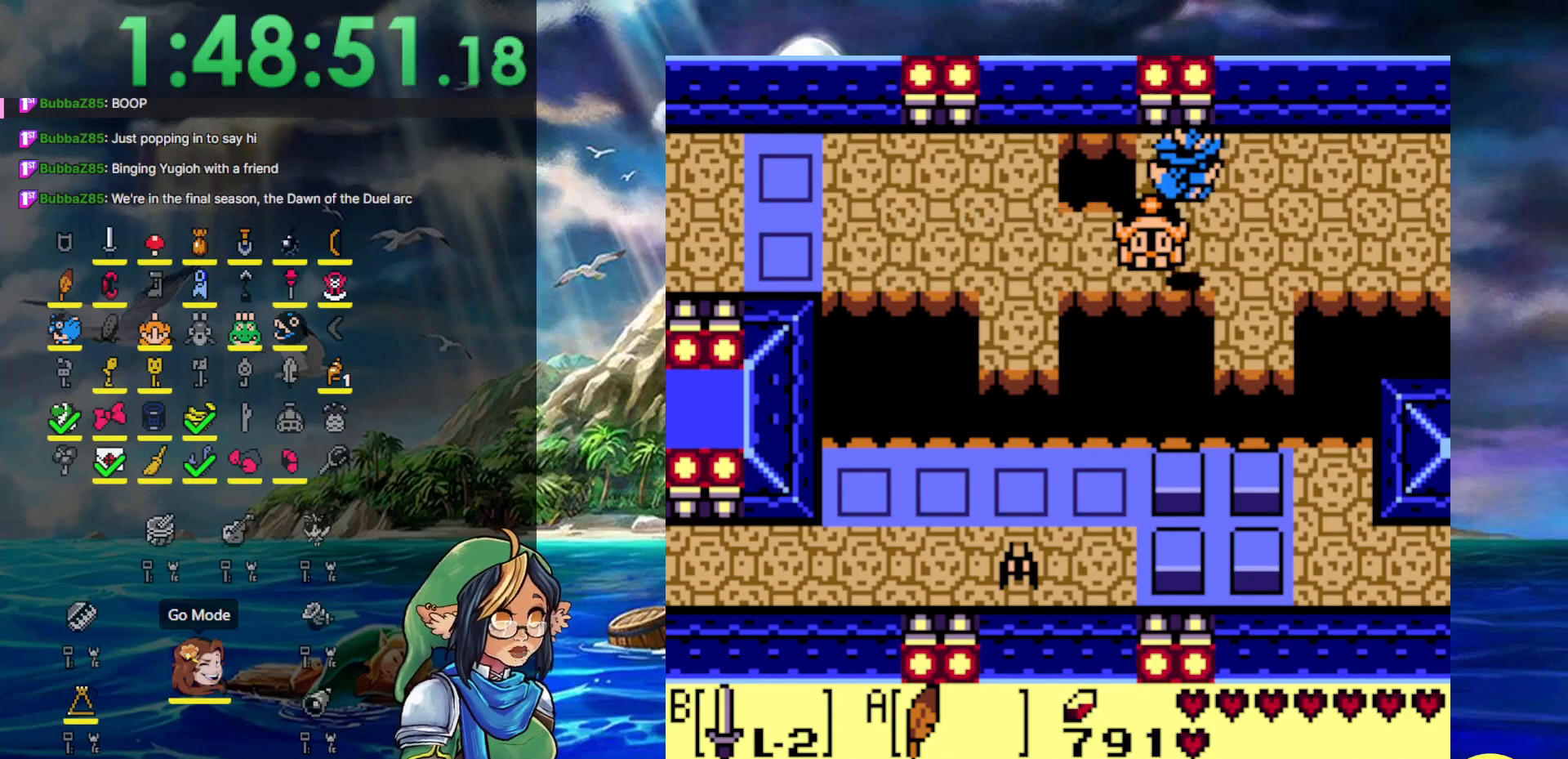
{"buttons": ["DPAD_RIGHT"], "events": [[283, "A", "up"]]}
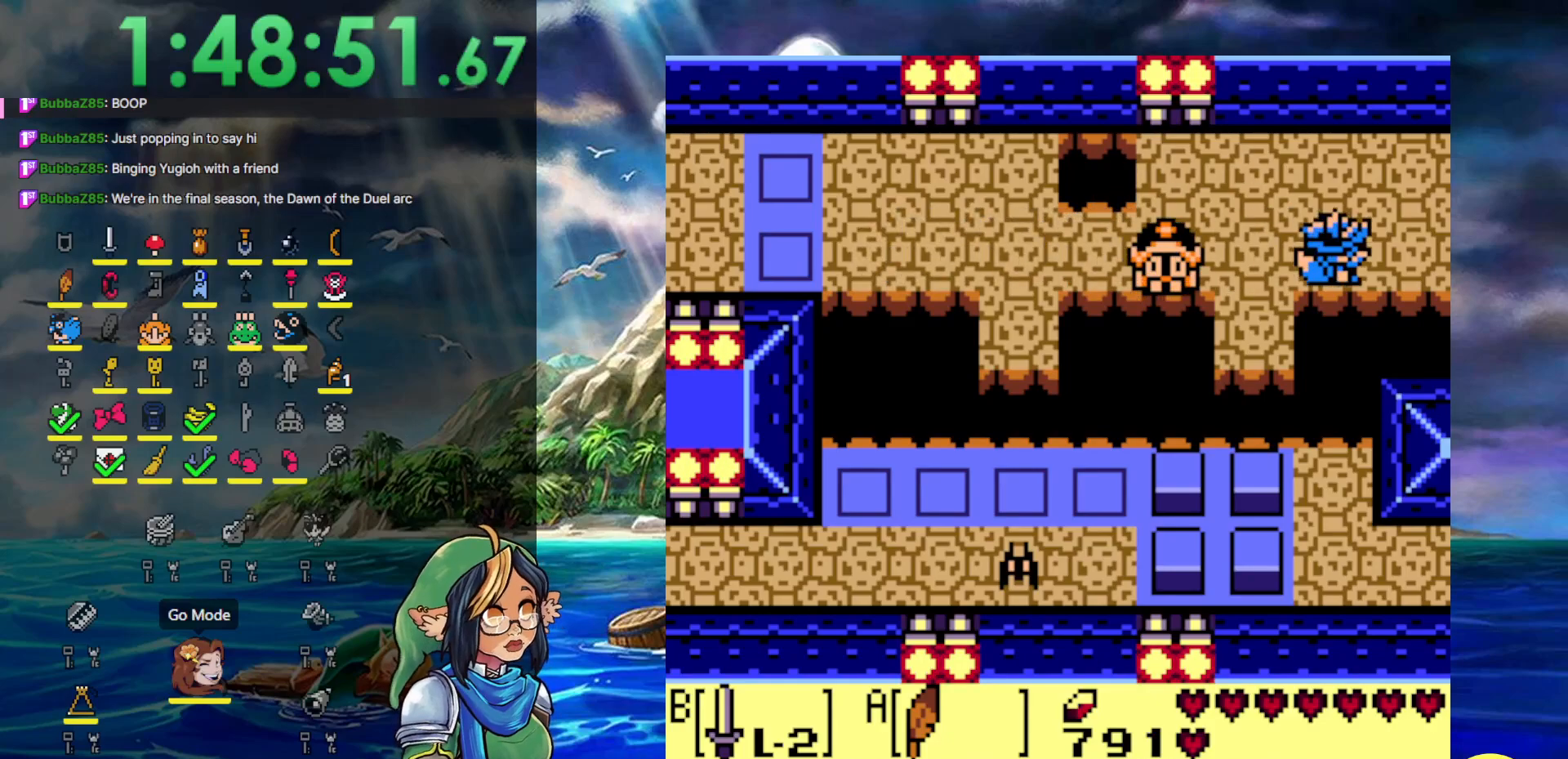
{"buttons": ["DPAD_RIGHT"], "events": []}
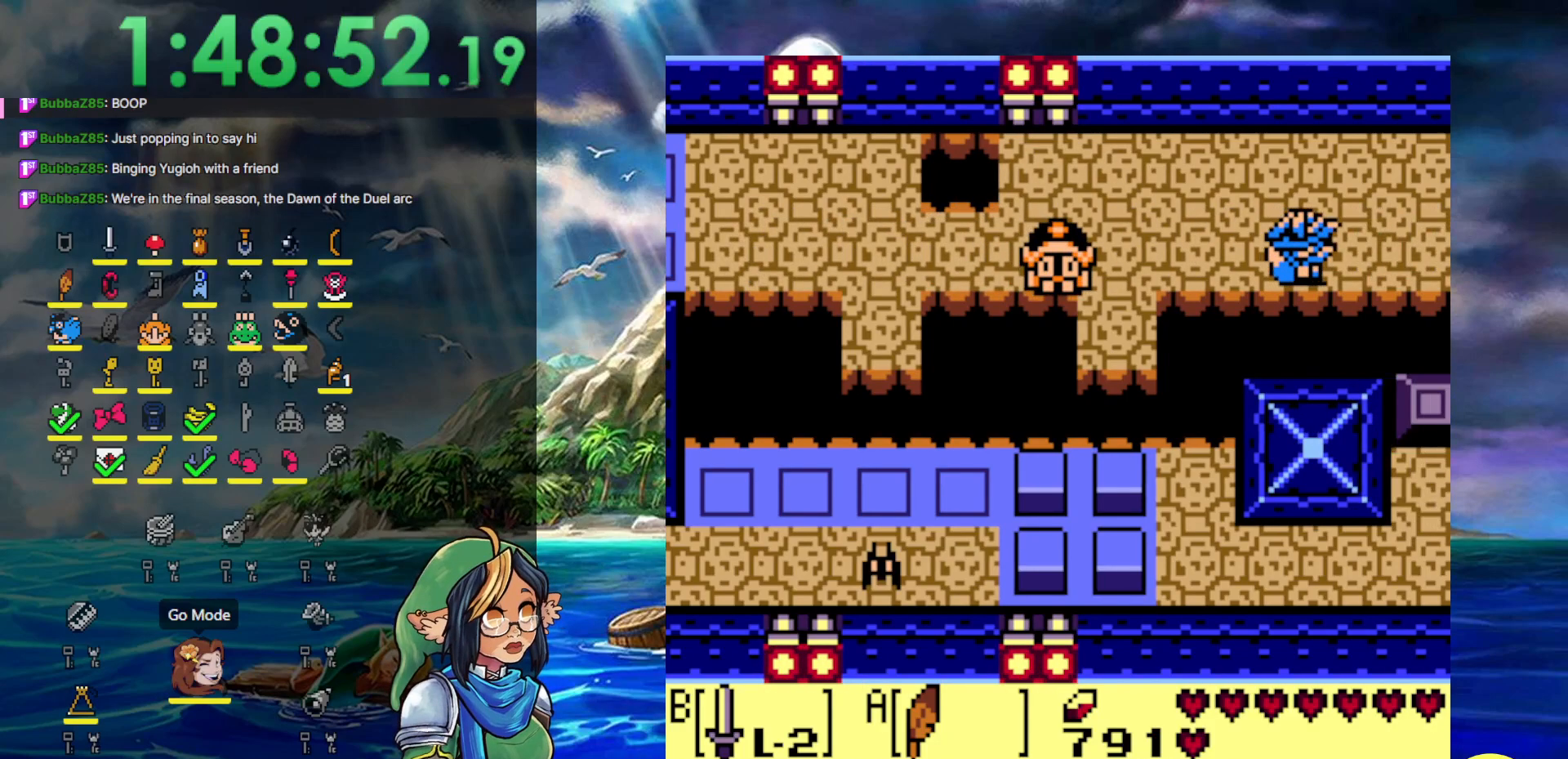
{"buttons": ["DPAD_RIGHT"], "events": []}
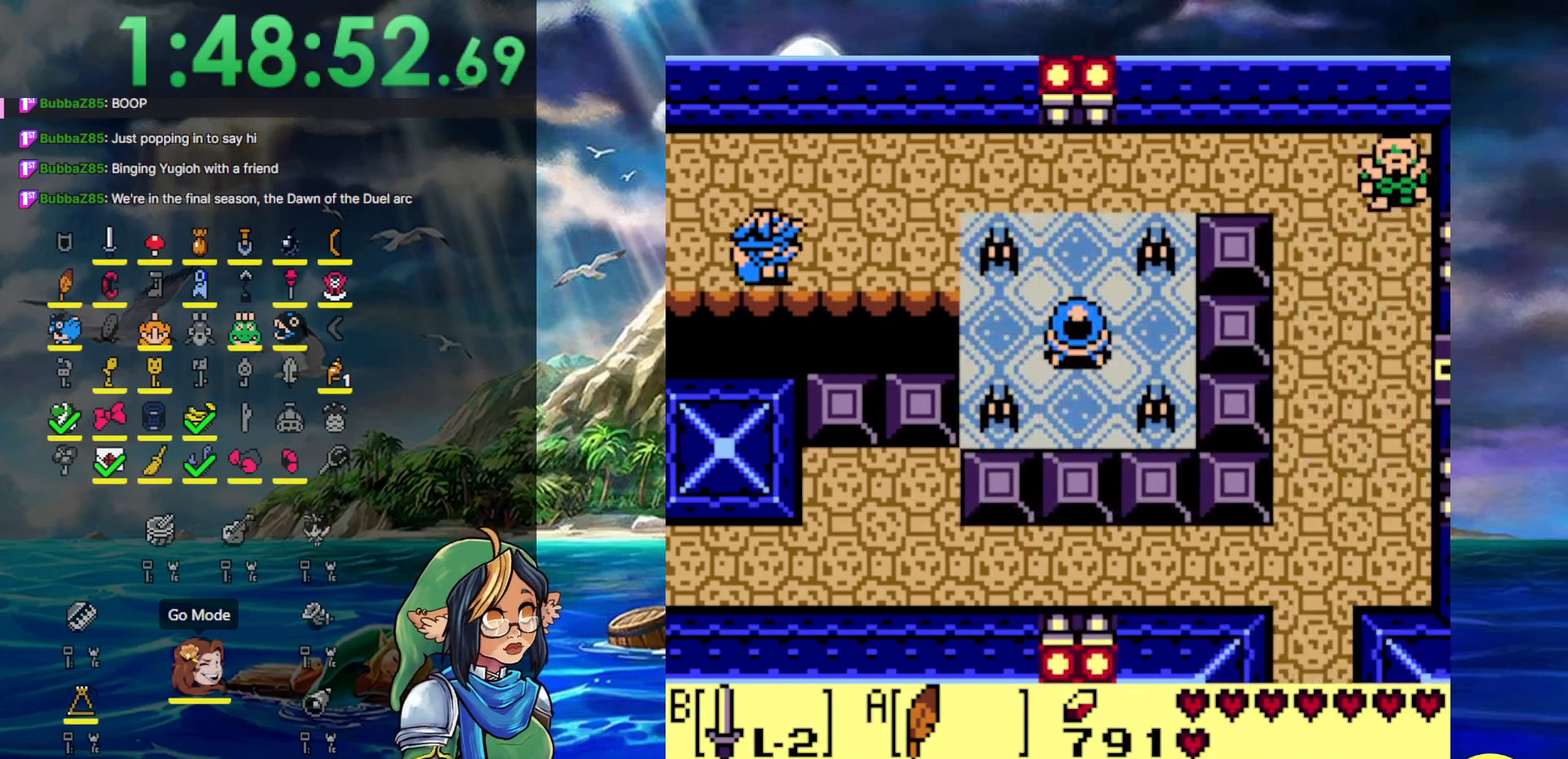
{"buttons": ["B", "DPAD_RIGHT"], "events": [[400, "B", "down"]]}
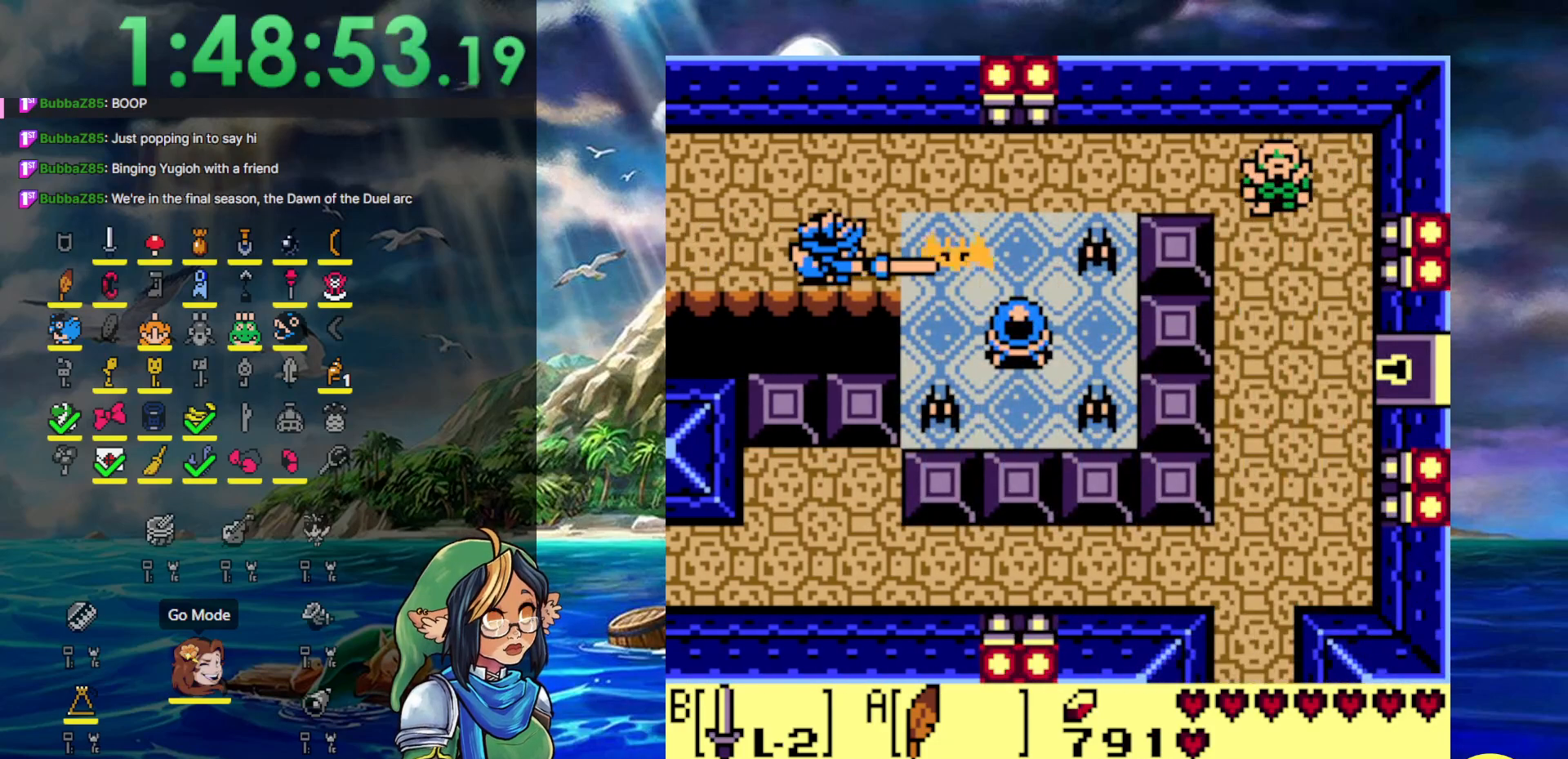
{"buttons": ["DPAD_RIGHT"], "events": [[150, "B", "up"]]}
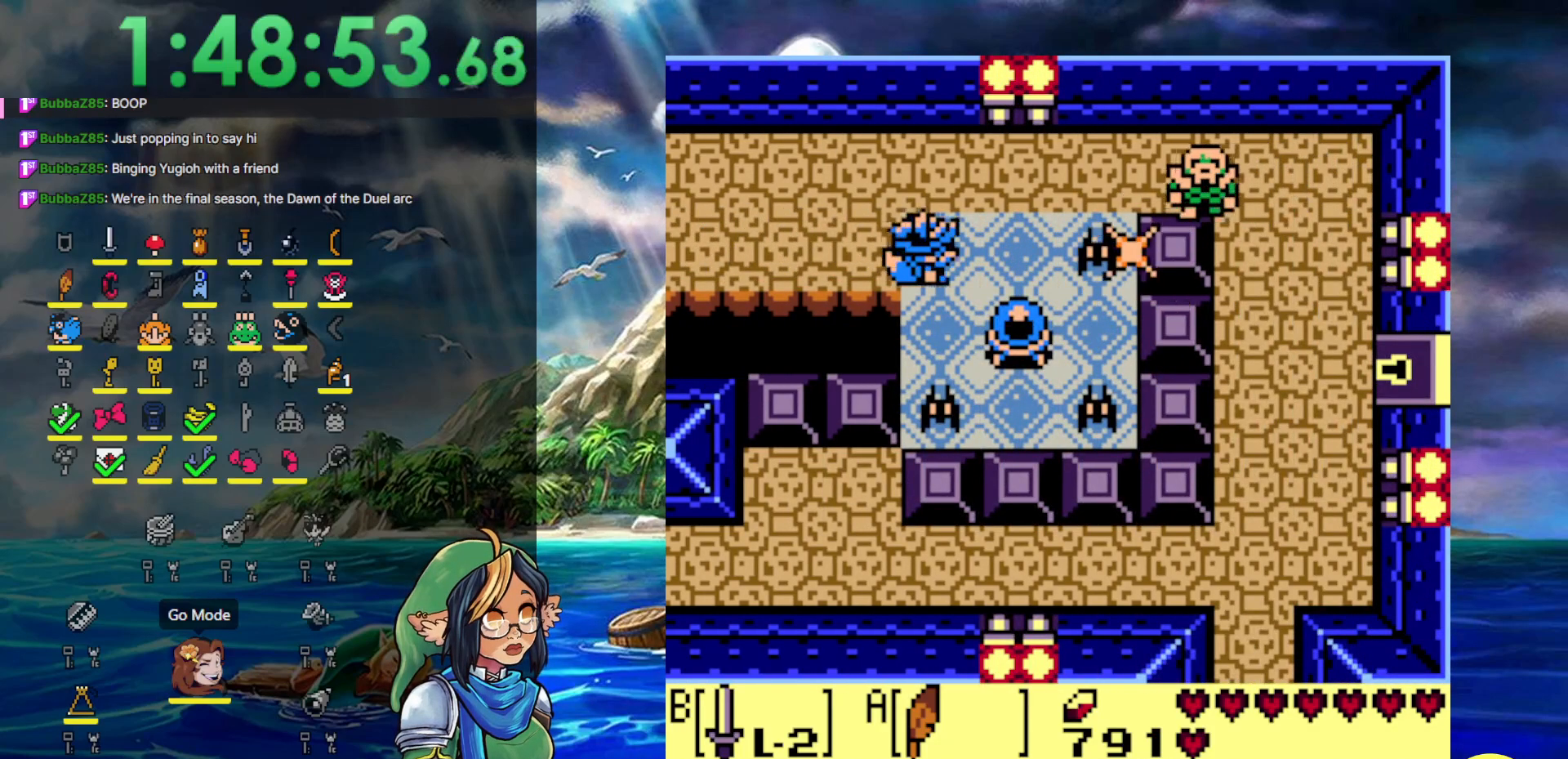
{"buttons": ["DPAD_UP", "DPAD_RIGHT"], "events": [[283, "B", "down"], [450, "DPAD_UP", "down"], [500, "B", "up"]]}
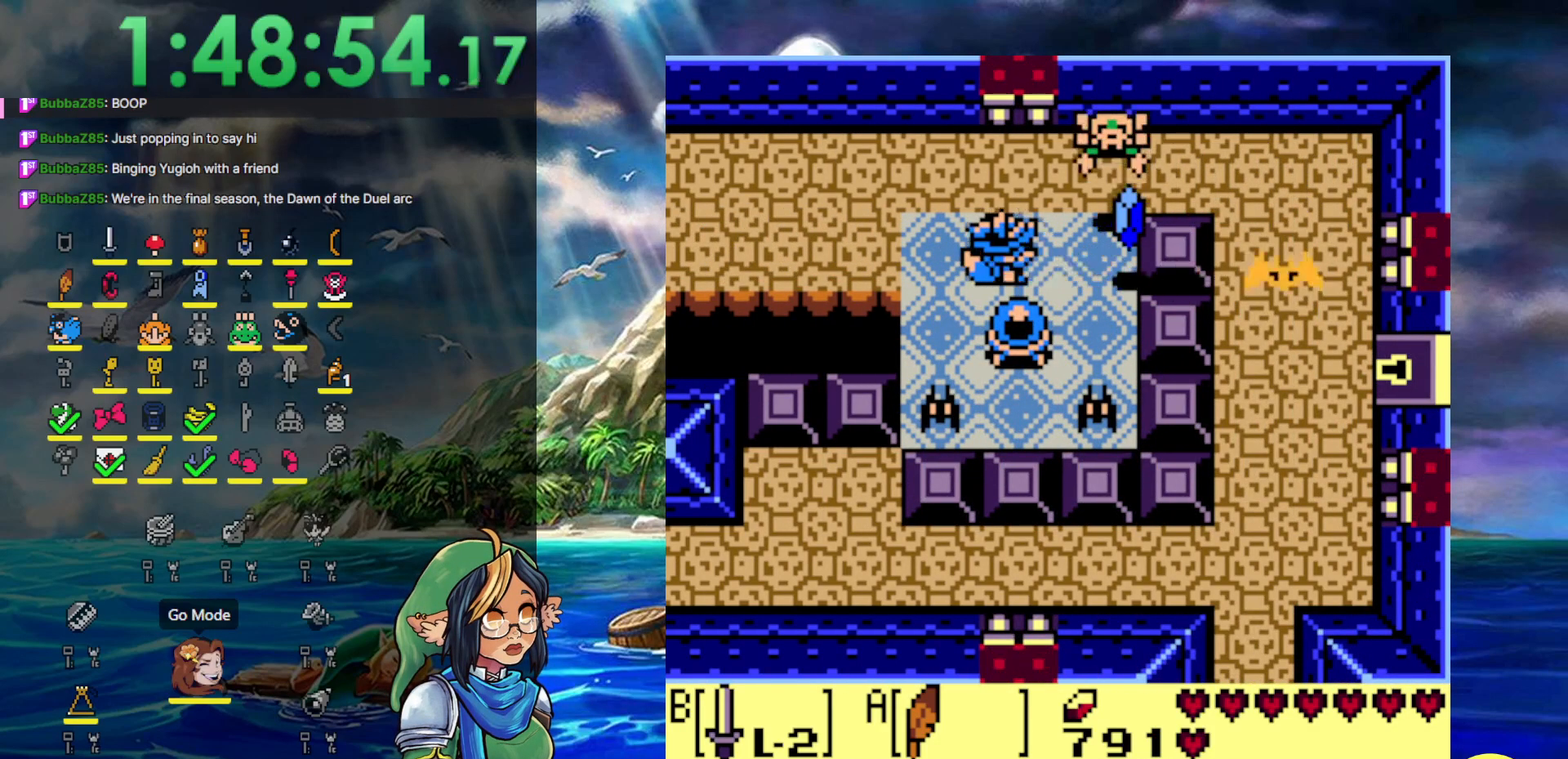
{"buttons": ["B", "DPAD_UP", "DPAD_LEFT"], "events": [[250, "B", "down"], [450, "DPAD_RIGHT", "up"], [467, "DPAD_LEFT", "down"]]}
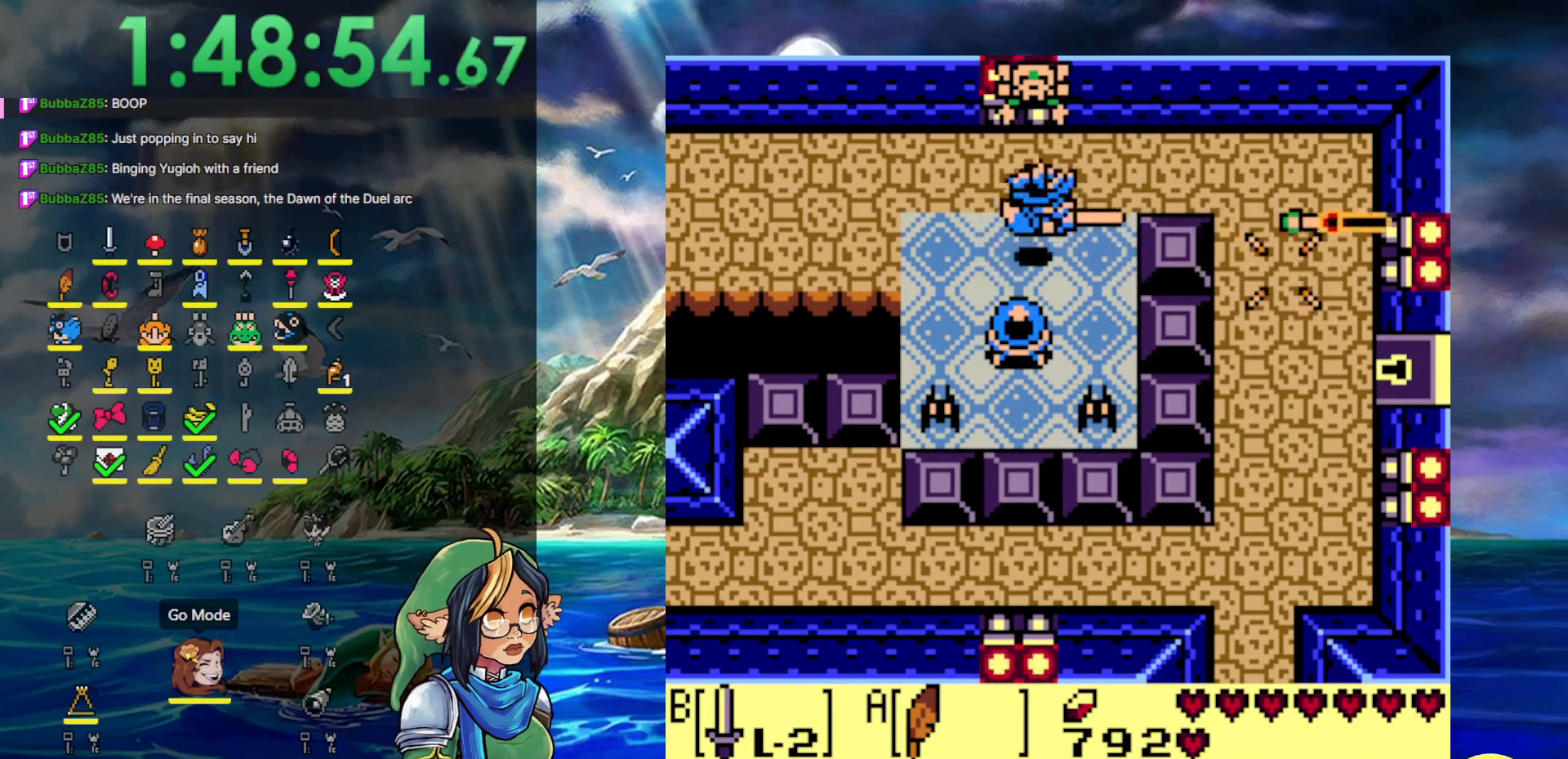
{"buttons": ["DPAD_RIGHT"], "events": [[67, "DPAD_UP", "up"], [333, "DPAD_UP", "down"], [400, "DPAD_LEFT", "up"], [400, "DPAD_RIGHT", "down"], [400, "DPAD_UP", "up"], [467, "B", "up"]]}
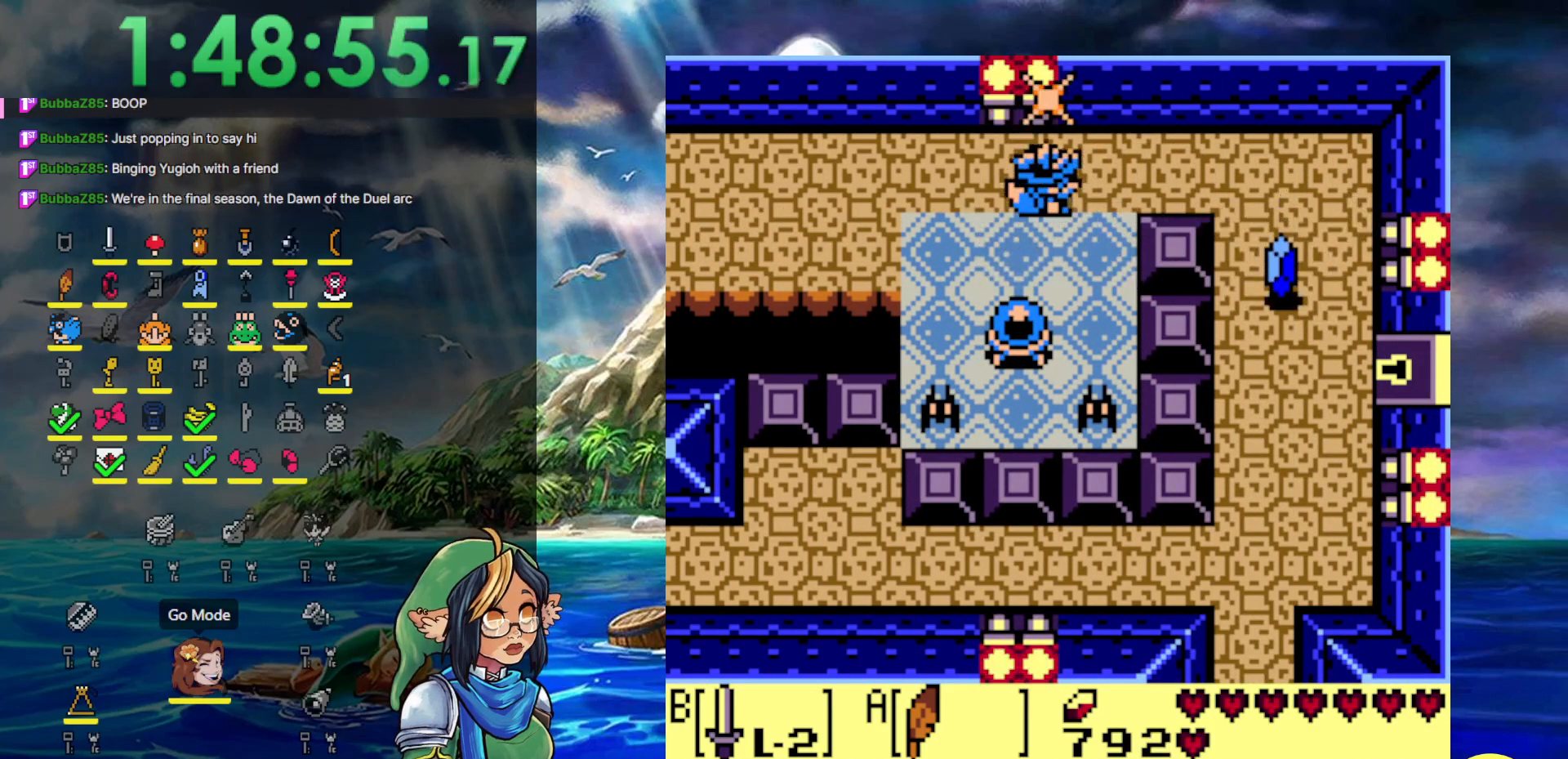
{"buttons": ["DPAD_RIGHT"], "events": []}
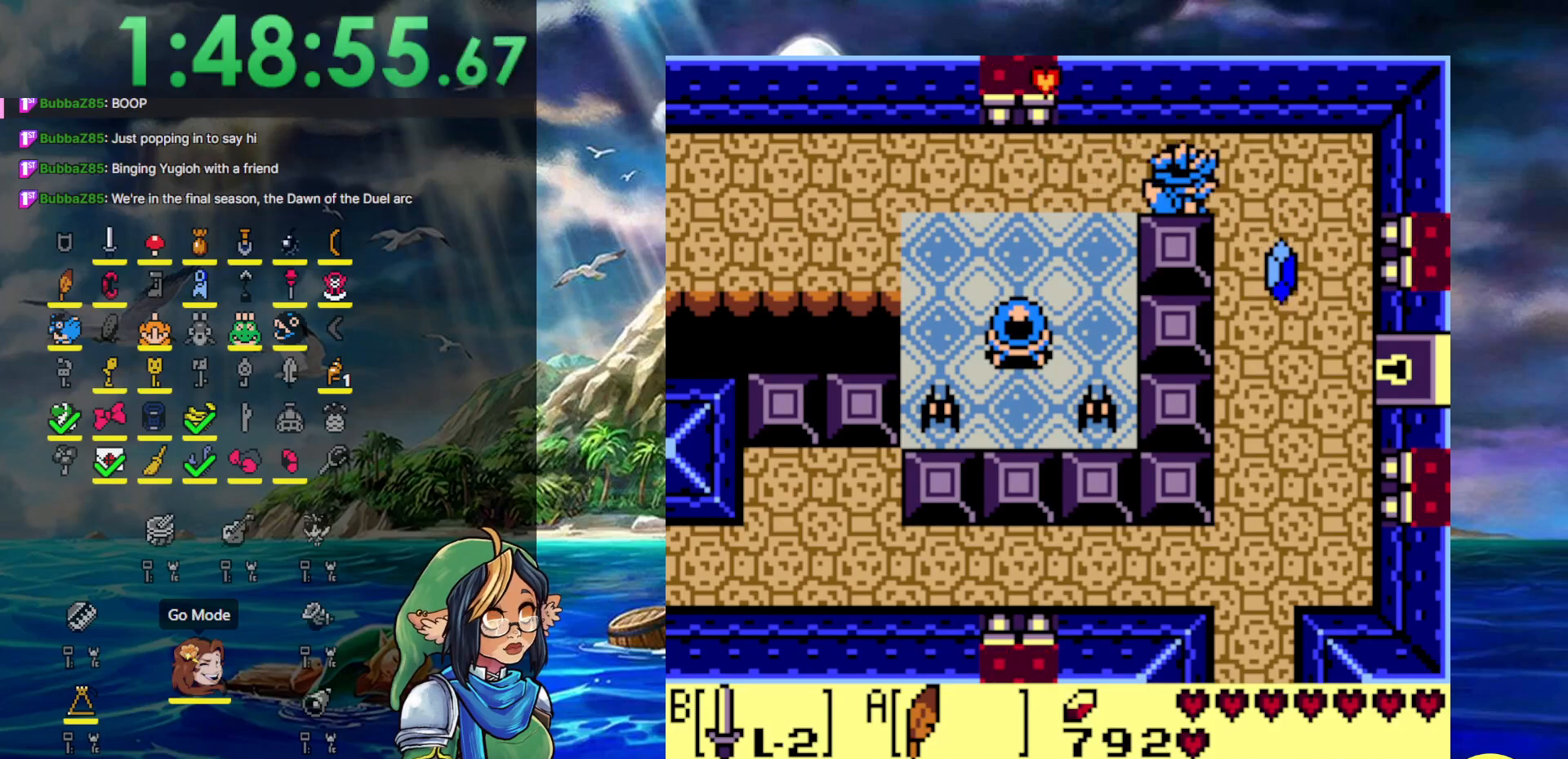
{"buttons": ["DPAD_DOWN"], "events": [[217, "DPAD_DOWN", "down"], [383, "DPAD_RIGHT", "up"]]}